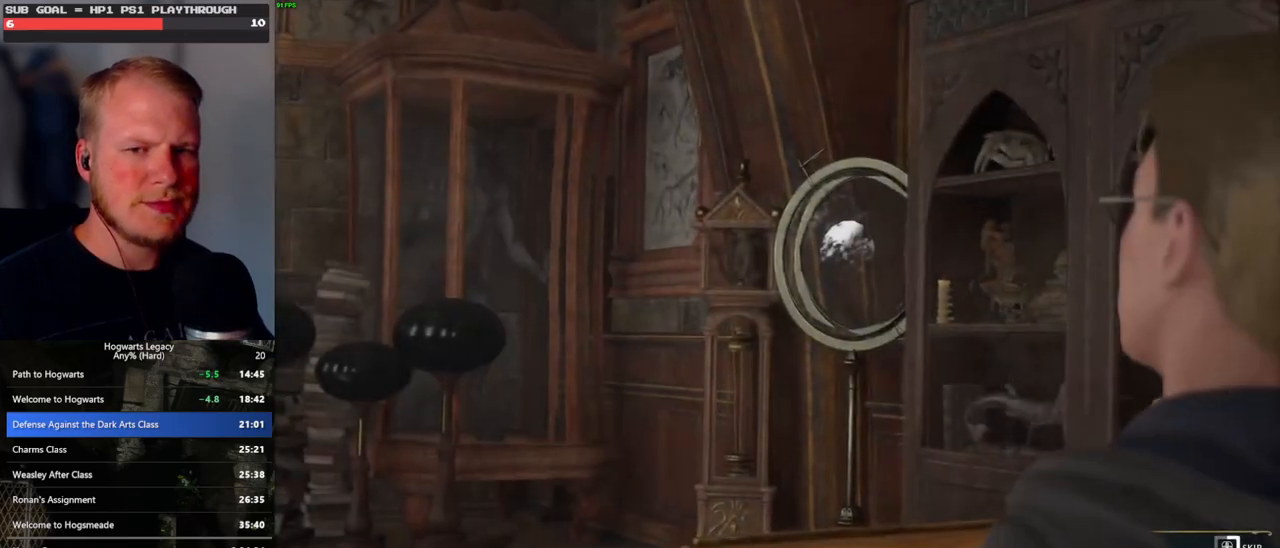
Gameplay with keyboard and mouse; each line is a JSON object with the keys and mouse buttons held at the frame after it. "events" lists presses ("down") and releases ("up") of ".", "/", "0", "1", "2", "3", "4", "5", "6", "7", "8", "9", "a", "alt_l", "alt_r", "b", "backslash", "backspace", "c", "caps_lock", "comma", "ctrl_l", "ctrl_r", "d", "e", "equals", "escape", "f", "f1", "f10", "f11", "f12", "f2", "f3", "f4", "f5", "f6", "f7", "f8", "f9", "g", "h", "i", "j", "k", "l", "lbracket", "m", "minus", "n", "o", "p", "q", "quote", "r", "rbracket", "return", "s", "semicolon", "shift_l", "shift_r", "space", "super_l", "super_r", "t", "tab", "tilde", "u", "v", "w", "x", "y", "z", "mouse_left", "mouse_wheel", "mouse_right", "mouse_mb4" and "mouse_mb5" between this image and that frame as [ms after this image, input, new state], when the widget could be followed in between. "mouse_left", "mouse_wheel", "mouse_right", "mouse_mb4", "mouse_mb5" = the "left", "wheel", "right", "mb4", "mb5" buttons of the "mouse" list. No other keys are recorded. "wheel" means that the mouse wheel is clicked or scrolled. Mouse movement is not recorded.
{"keys": ["q"], "mouse": [], "events": []}
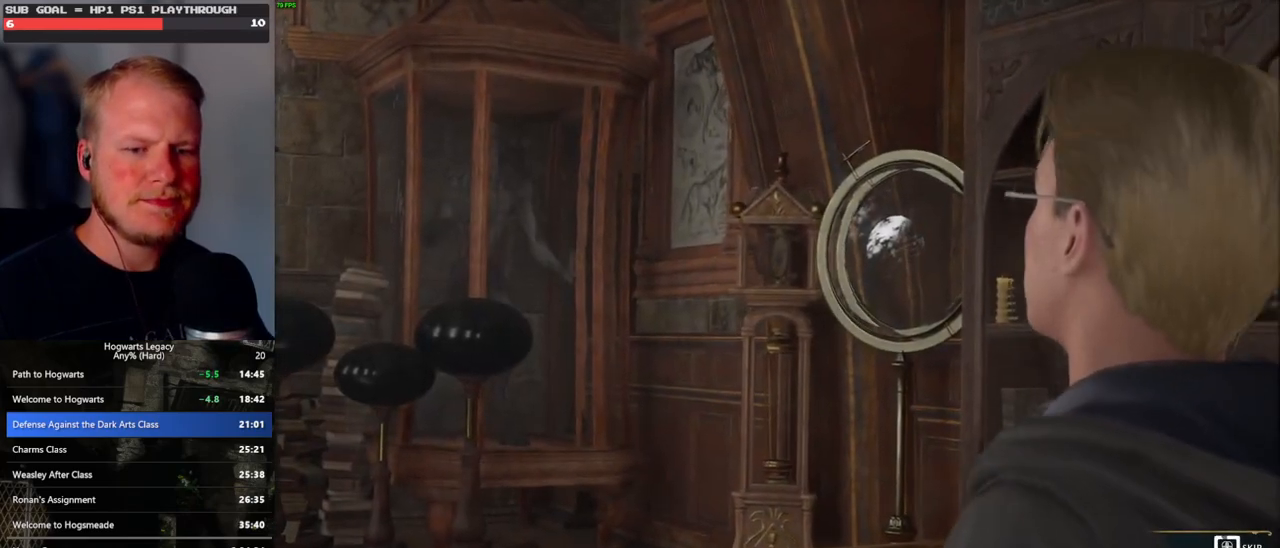
{"keys": ["q"], "mouse": [], "events": []}
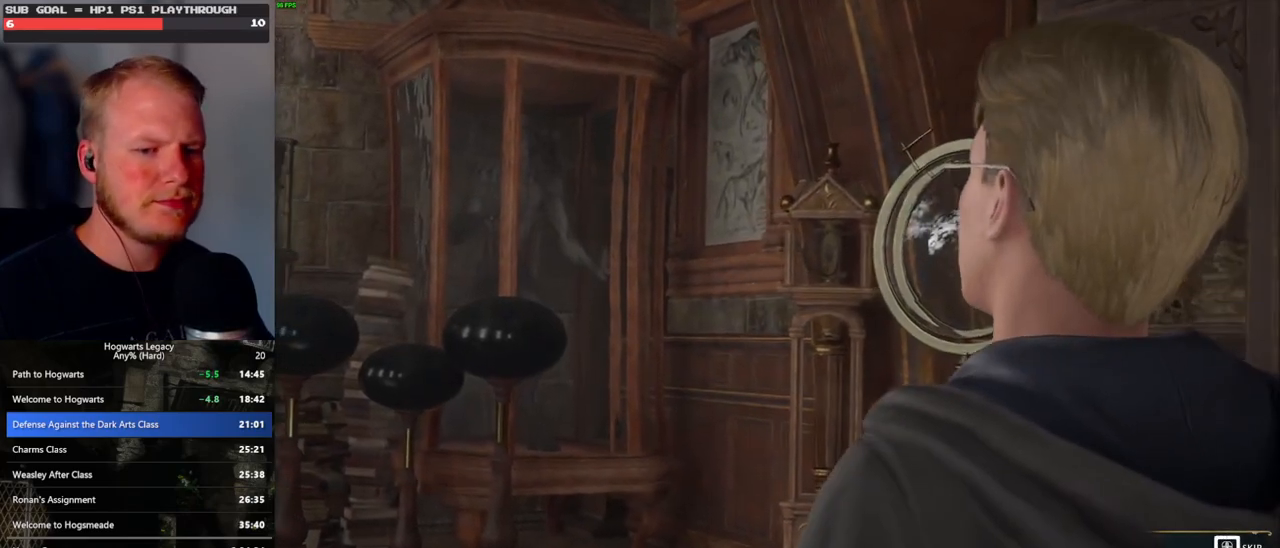
{"keys": ["q"], "mouse": [], "events": []}
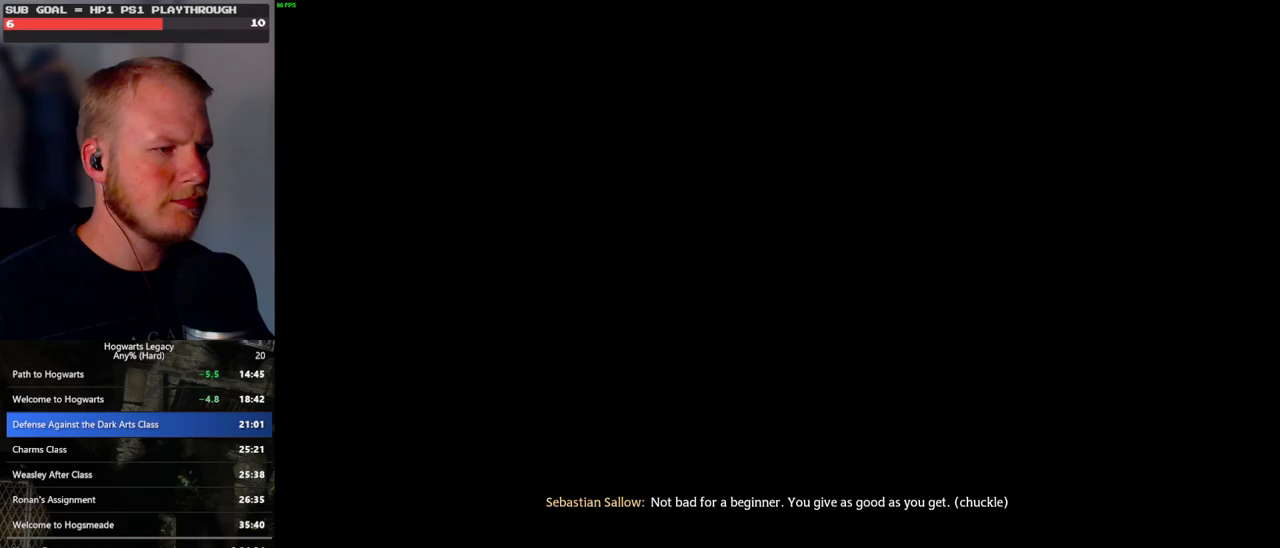
{"keys": [], "mouse": ["wheel"], "events": [[200, "q", "up"], [217, "mouse_wheel", "down"], [233, "mouse_wheel", "up"], [500, "mouse_wheel", "down"]]}
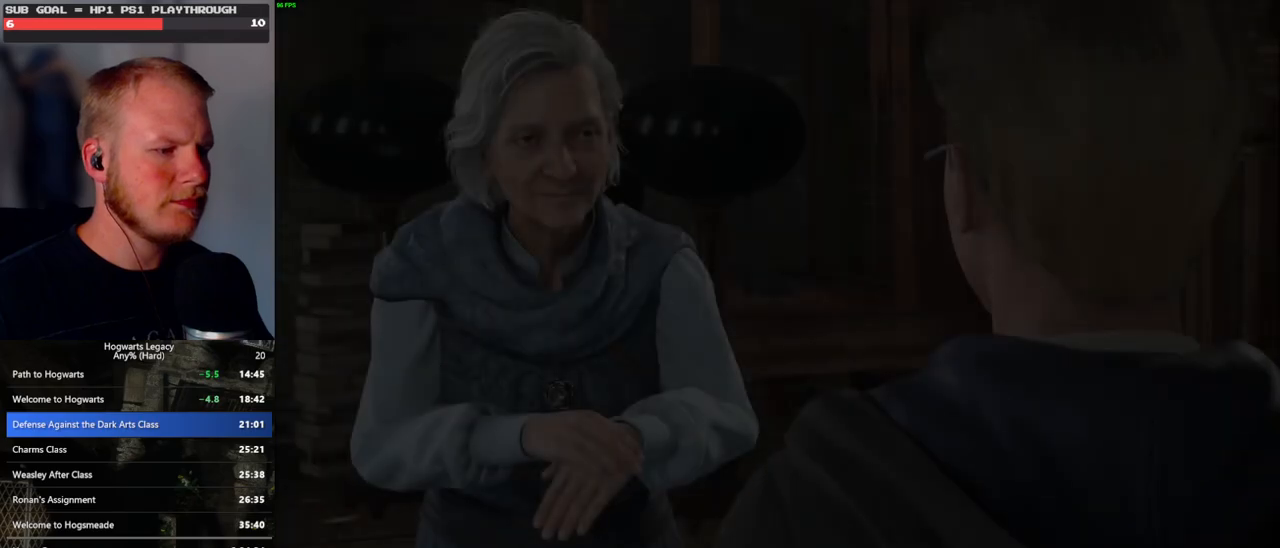
{"keys": ["q", "space"], "mouse": [], "events": [[17, "mouse_wheel", "up"], [83, "mouse_wheel", "down"], [100, "mouse_wheel", "up"], [117, "mouse_wheel", "down"], [133, "mouse_wheel", "up"], [150, "mouse_wheel", "down"], [150, "q", "down"], [167, "mouse_wheel", "up"], [167, "space", "down"], [183, "mouse_wheel", "down"], [200, "mouse_wheel", "up"], [217, "q", "up"], [217, "space", "up"], [250, "mouse_wheel", "down"], [267, "mouse_wheel", "up"], [300, "q", "down"], [333, "space", "down"], [383, "q", "up"], [400, "space", "up"], [483, "q", "down"], [500, "space", "down"]]}
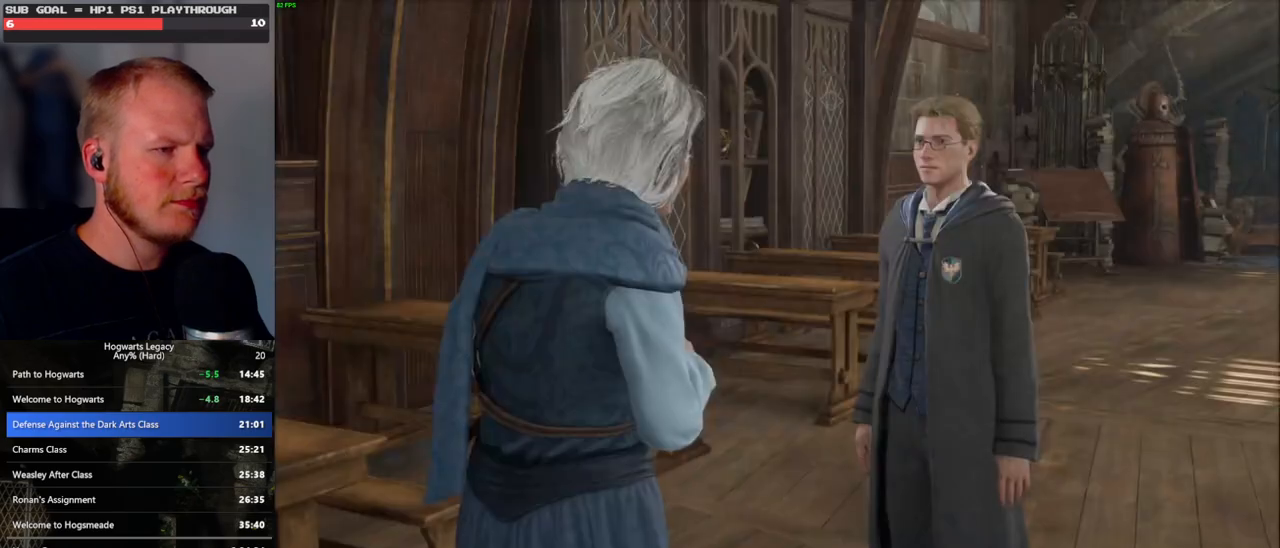
{"keys": ["q", "space"], "mouse": [], "events": [[50, "mouse_wheel", "down"], [50, "q", "up"], [67, "mouse_wheel", "up"], [67, "space", "up"], [150, "mouse_wheel", "down"], [150, "q", "down"], [167, "space", "down"], [183, "mouse_wheel", "up"], [217, "mouse_wheel", "down"], [217, "q", "up"], [217, "space", "up"], [250, "mouse_wheel", "up"], [300, "q", "down"], [317, "space", "down"], [383, "q", "up"], [383, "space", "up"], [467, "q", "down"], [500, "space", "down"]]}
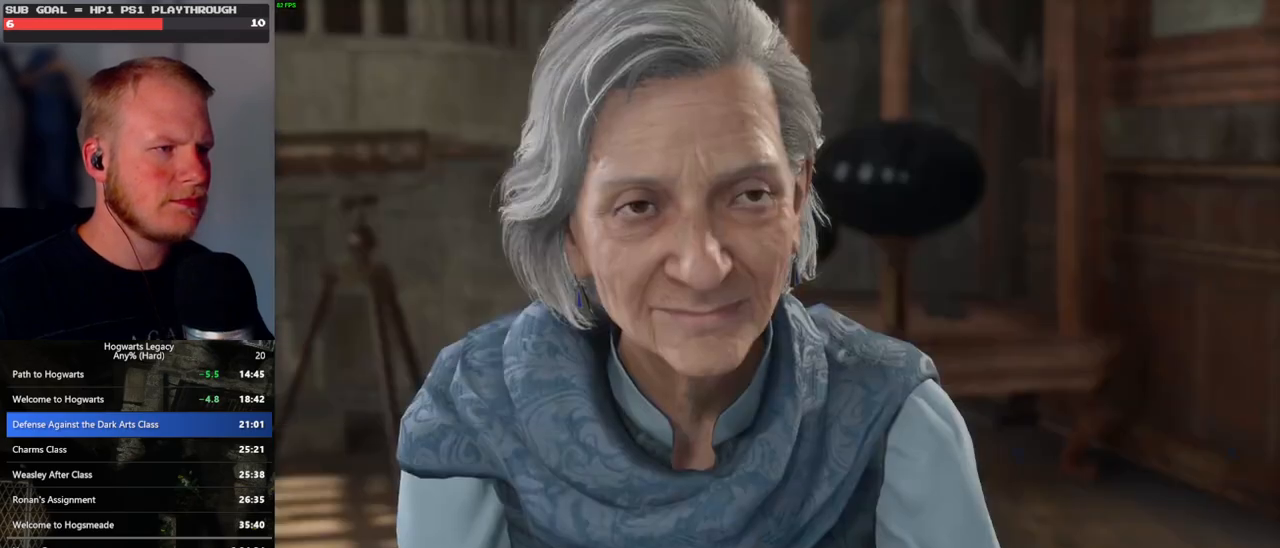
{"keys": ["q", "space"], "mouse": [], "events": [[50, "mouse_wheel", "down"], [50, "q", "up"], [50, "space", "up"], [117, "mouse_wheel", "up"], [117, "q", "down"], [133, "mouse_wheel", "down"], [150, "mouse_wheel", "up"], [150, "space", "down"], [183, "mouse_wheel", "down"], [200, "space", "up"], [217, "mouse_wheel", "up"], [217, "q", "up"], [267, "q", "down"], [317, "space", "down"], [350, "space", "up"], [367, "q", "up"], [417, "q", "down"], [483, "space", "down"]]}
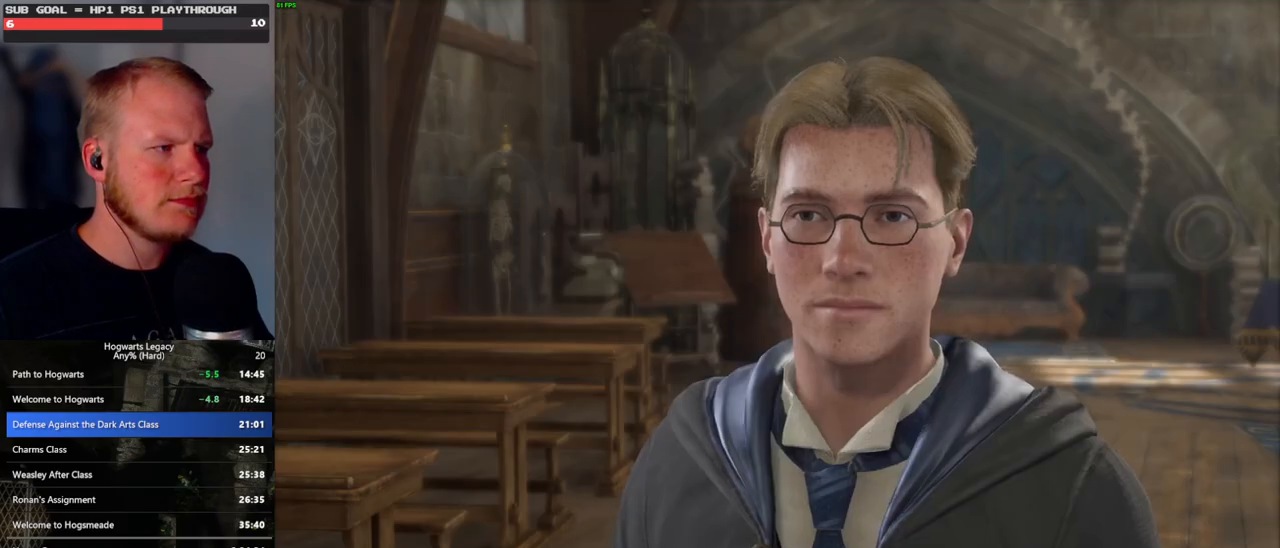
{"keys": ["q", "space"], "mouse": ["wheel"], "events": [[17, "mouse_wheel", "down"], [33, "mouse_wheel", "up"], [33, "q", "up"], [33, "space", "up"], [67, "mouse_wheel", "down"], [117, "mouse_wheel", "up"], [117, "q", "down"], [133, "space", "down"], [150, "mouse_wheel", "down"], [183, "mouse_wheel", "up"], [183, "q", "up"], [183, "space", "up"], [283, "q", "down"], [300, "space", "down"], [350, "q", "up"], [350, "space", "up"], [417, "mouse_wheel", "down"], [433, "mouse_wheel", "up"], [433, "q", "down"], [467, "space", "down"], [500, "mouse_wheel", "down"]]}
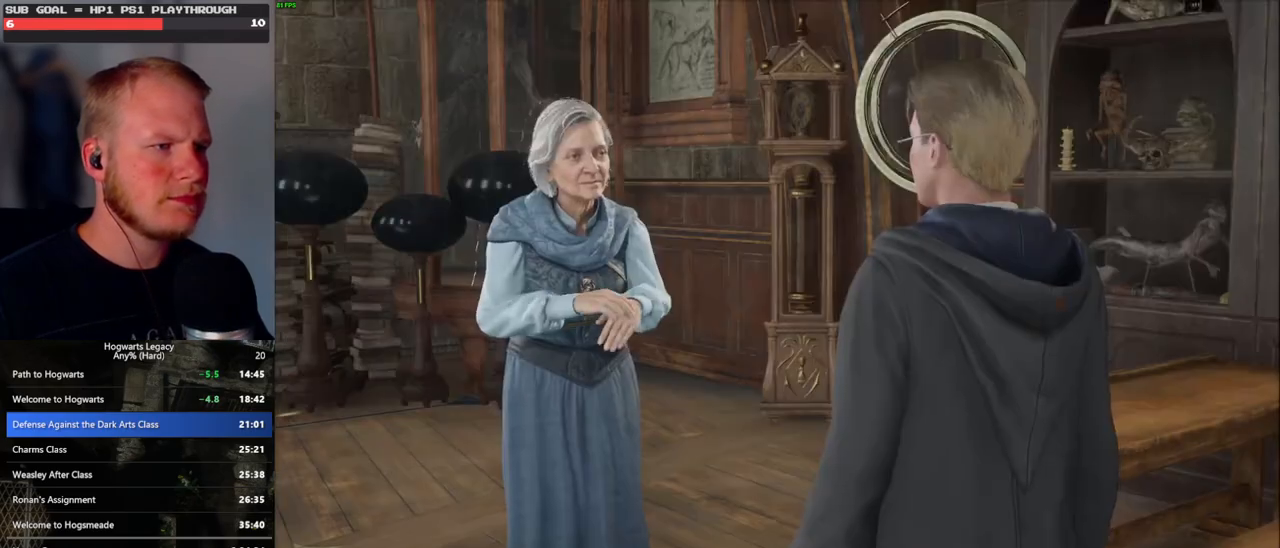
{"keys": ["q", "space"], "mouse": ["wheel"], "events": [[17, "mouse_wheel", "up"], [17, "q", "up"], [17, "space", "up"], [33, "mouse_wheel", "down"], [83, "mouse_wheel", "up"], [83, "q", "down"], [117, "space", "down"], [183, "q", "up"], [183, "space", "up"], [317, "space", "down"], [367, "space", "up"], [400, "mouse_wheel", "down"], [417, "mouse_wheel", "up"], [433, "mouse_wheel", "down"], [467, "mouse_wheel", "up"], [467, "q", "down"], [467, "space", "down"], [500, "mouse_wheel", "down"]]}
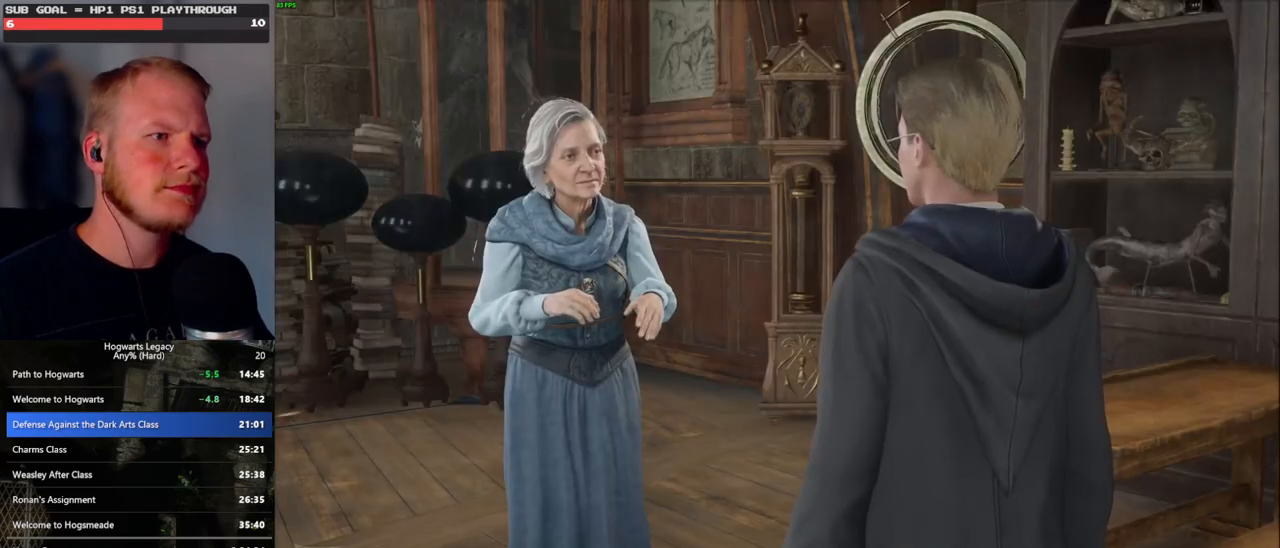
{"keys": ["s", "space"], "mouse": [], "events": [[17, "mouse_wheel", "up"], [33, "q", "up"], [50, "space", "up"], [117, "q", "down"], [117, "space", "down"], [200, "q", "up"], [217, "space", "up"], [433, "s", "down"], [500, "space", "down"]]}
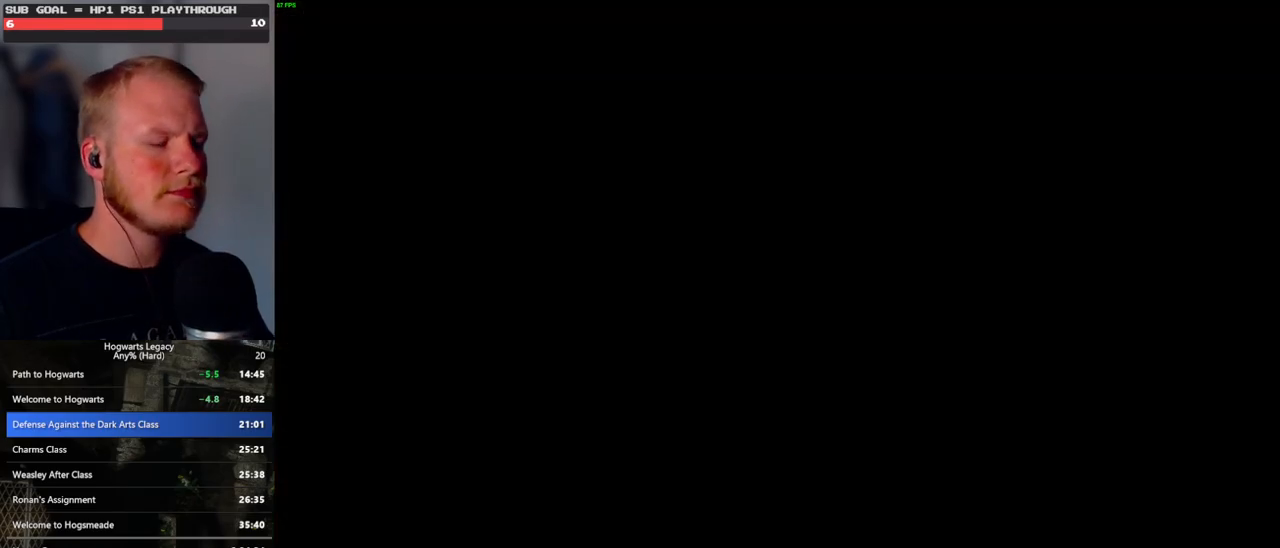
{"keys": [], "mouse": [], "events": [[117, "space", "up"], [333, "s", "up"]]}
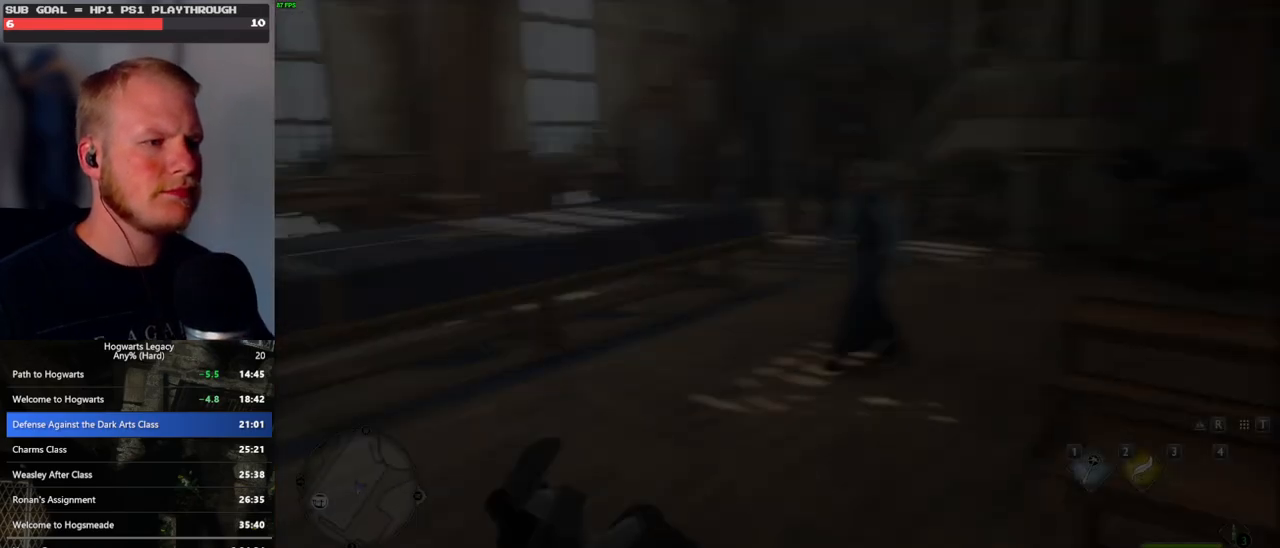
{"keys": ["w"], "mouse": [], "events": [[117, "w", "down"]]}
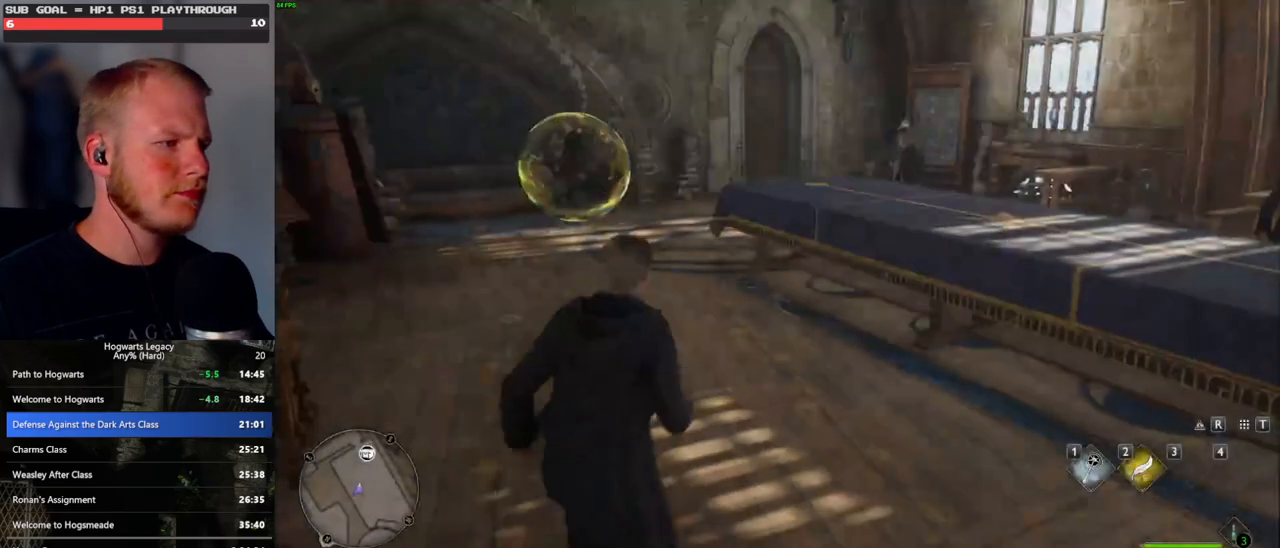
{"keys": ["w"], "mouse": [], "events": [[50, "space", "down"], [133, "space", "up"], [217, "space", "down"], [317, "space", "up"], [367, "shift_l", "down"], [467, "shift_l", "up"]]}
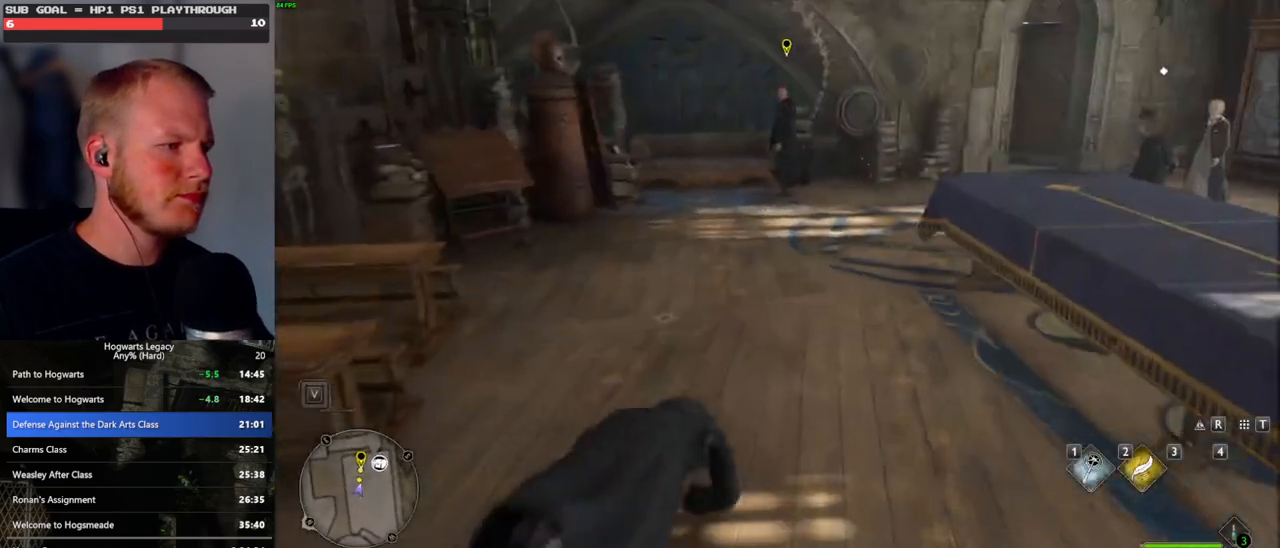
{"keys": ["w"], "mouse": [], "events": [[200, "d", "down"], [267, "d", "up"]]}
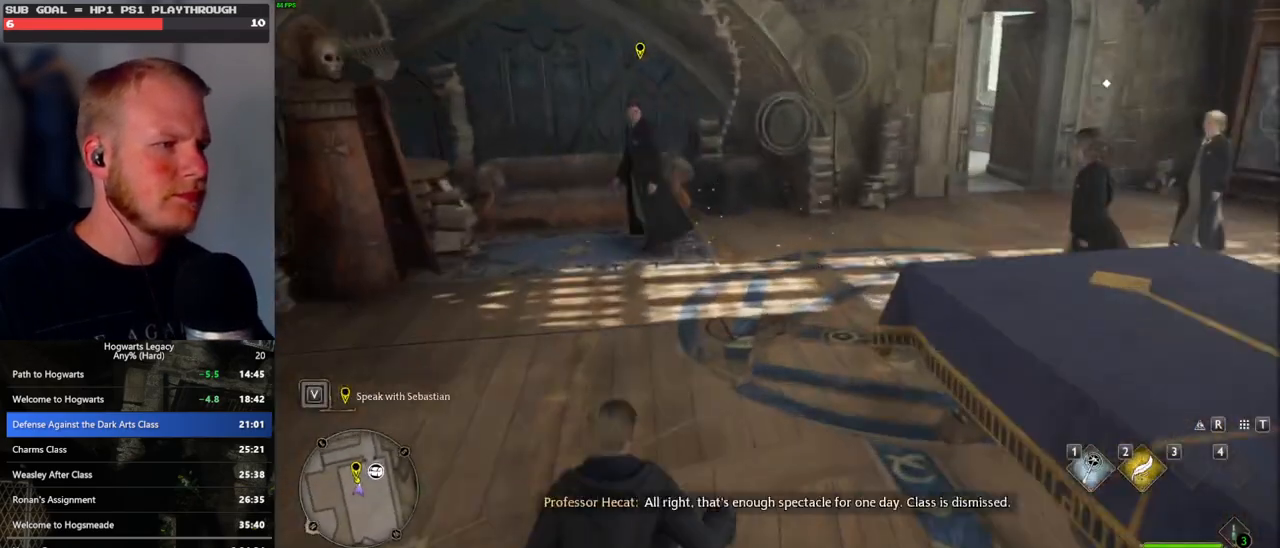
{"keys": ["f", "w"], "mouse": [], "events": [[350, "f", "down"], [433, "f", "up"], [500, "f", "down"]]}
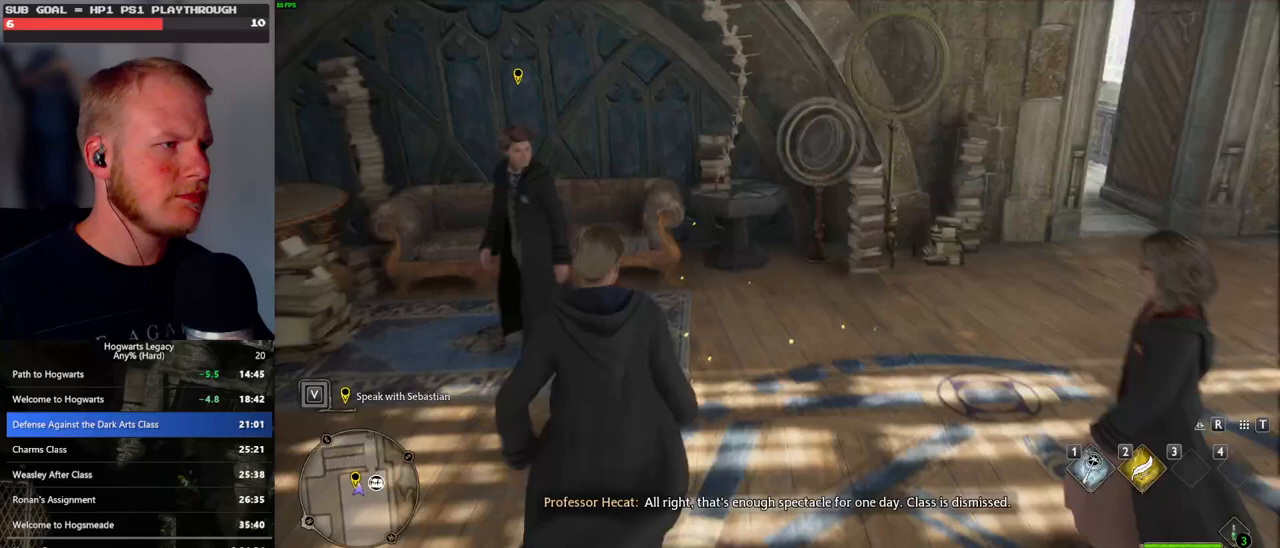
{"keys": [], "mouse": ["wheel"], "events": [[67, "w", "up"], [100, "f", "up"], [167, "f", "down"], [250, "f", "up"], [483, "mouse_wheel", "down"]]}
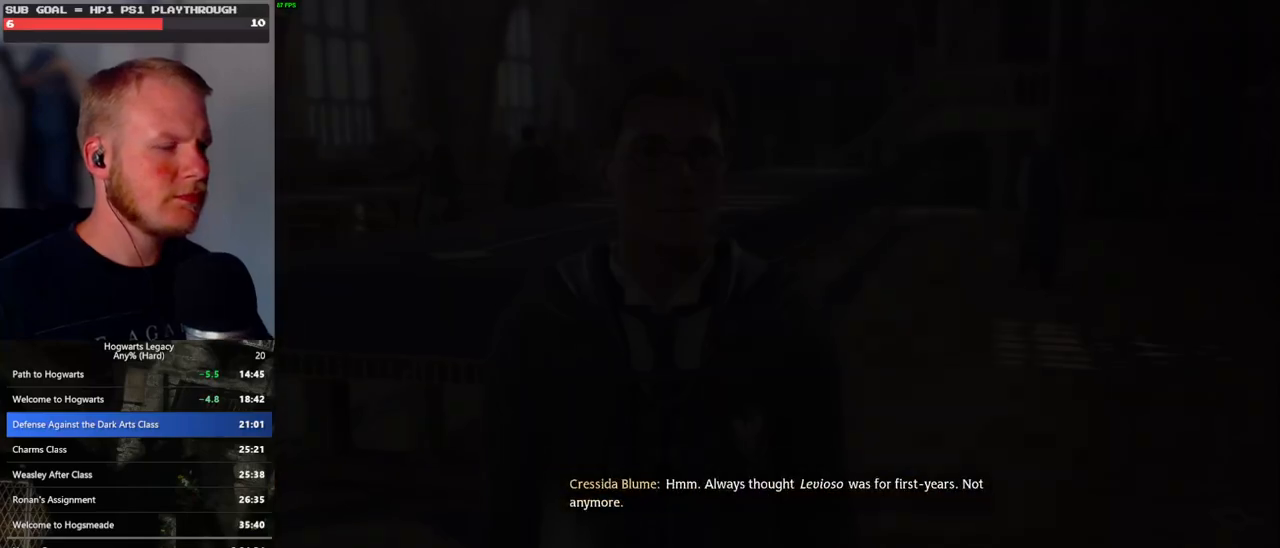
{"keys": ["q", "space"], "mouse": [], "events": [[17, "q", "down"], [33, "mouse_wheel", "up"], [33, "space", "down"], [50, "mouse_wheel", "down"], [67, "mouse_wheel", "up"], [67, "space", "up"], [83, "q", "up"], [167, "q", "down"], [183, "space", "down"], [233, "q", "up"], [250, "space", "up"], [317, "q", "down"], [333, "space", "down"], [367, "mouse_wheel", "down"], [400, "mouse_wheel", "up"], [400, "q", "up"], [400, "space", "up"], [433, "mouse_wheel", "down"], [467, "mouse_wheel", "up"], [483, "q", "down"], [500, "space", "down"]]}
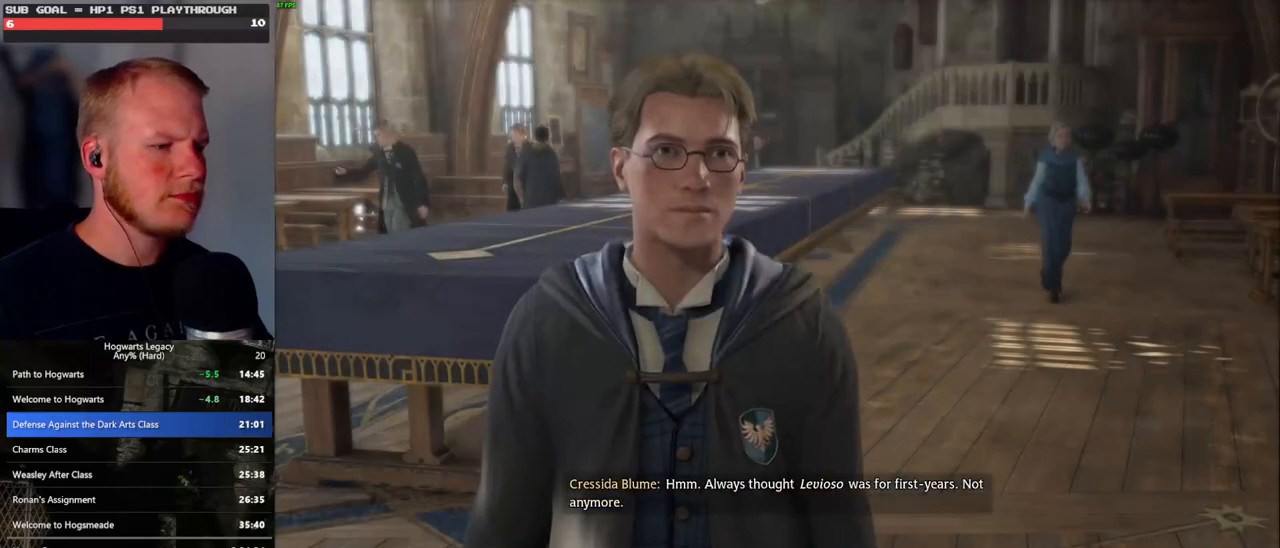
{"keys": ["q", "space"], "mouse": [], "events": [[50, "q", "up"], [50, "space", "up"], [133, "q", "down"], [167, "space", "down"], [200, "mouse_wheel", "down"], [217, "mouse_wheel", "up"], [217, "q", "up"], [217, "space", "up"], [250, "mouse_wheel", "down"], [300, "mouse_wheel", "up"], [300, "q", "down"], [317, "space", "down"], [383, "q", "up"], [383, "space", "up"], [467, "q", "down"], [483, "space", "down"]]}
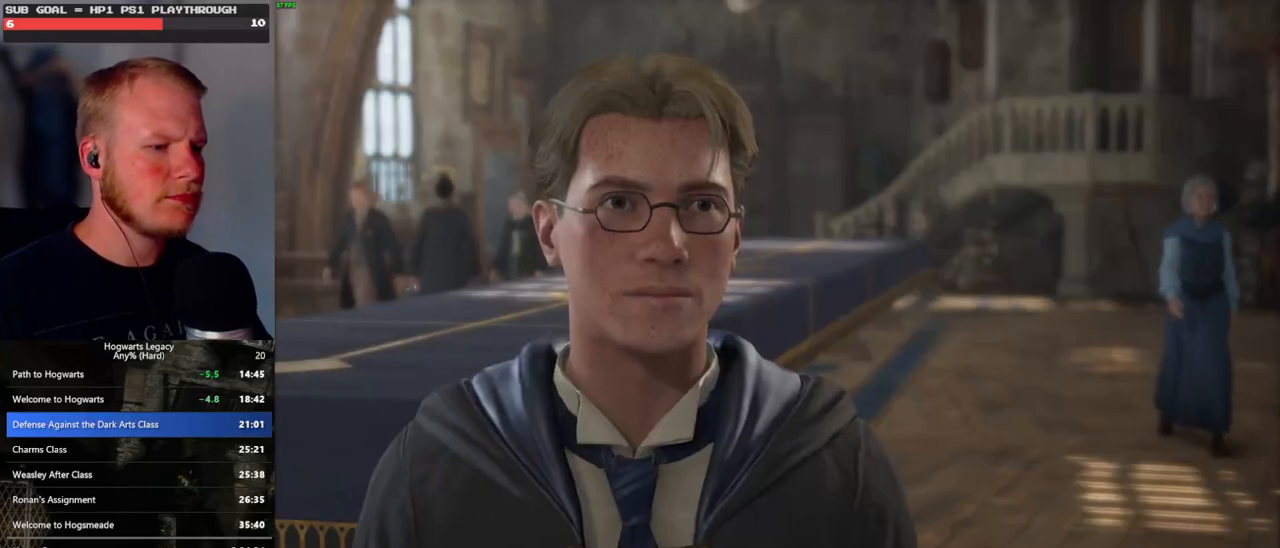
{"keys": ["q", "space"], "mouse": ["wheel"], "events": [[50, "q", "up"], [50, "space", "up"], [83, "mouse_wheel", "down"], [100, "mouse_wheel", "up"], [117, "mouse_wheel", "down"], [133, "mouse_wheel", "up"], [133, "q", "down"], [150, "mouse_wheel", "down"], [150, "space", "down"], [167, "mouse_wheel", "up"], [200, "q", "up"], [217, "space", "up"], [283, "q", "down"], [300, "space", "down"], [367, "q", "up"], [367, "space", "up"], [450, "mouse_wheel", "down"], [450, "q", "down"], [467, "mouse_wheel", "up"], [467, "space", "down"], [483, "mouse_wheel", "down"]]}
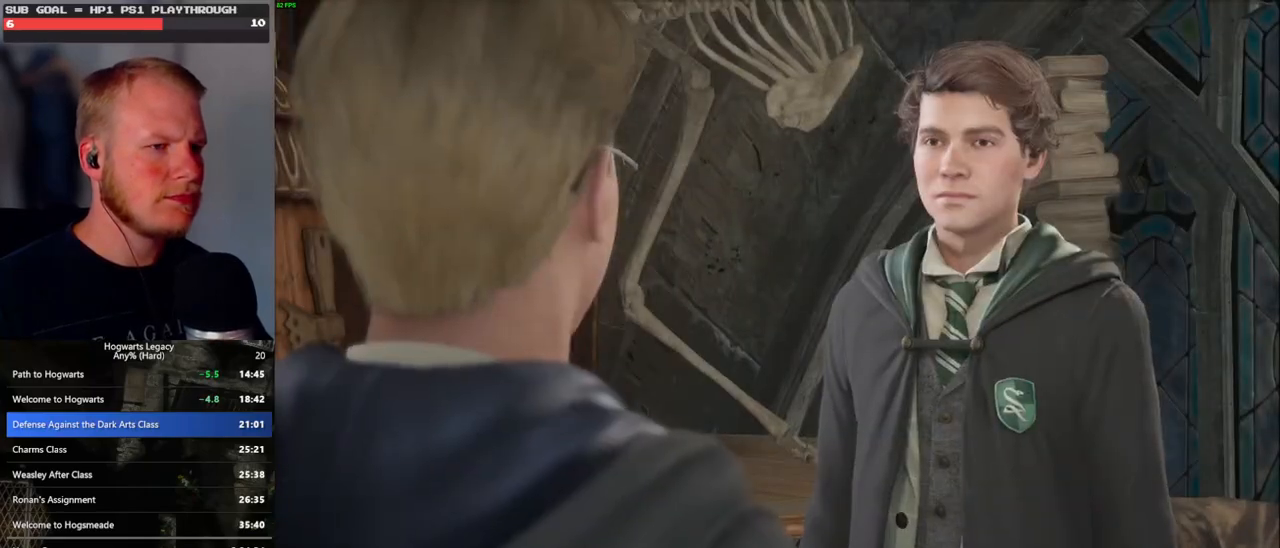
{"keys": ["q", "space"], "mouse": [], "events": [[17, "mouse_wheel", "up"], [17, "q", "up"], [33, "space", "up"], [50, "mouse_wheel", "down"], [83, "mouse_wheel", "up"], [117, "q", "down"], [133, "space", "down"], [183, "space", "up"], [200, "q", "up"], [283, "q", "down"], [300, "space", "down"], [317, "mouse_wheel", "down"], [333, "mouse_wheel", "up"], [350, "q", "up"], [367, "mouse_wheel", "down"], [367, "space", "up"], [450, "mouse_wheel", "up"], [450, "q", "down"], [467, "space", "down"]]}
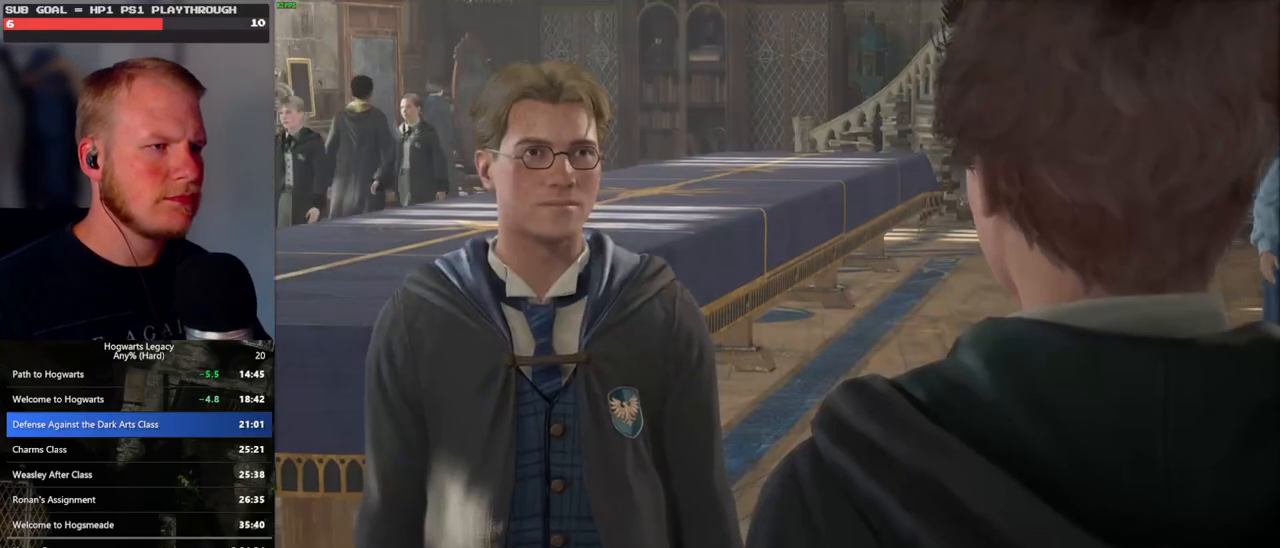
{"keys": ["q", "space"], "mouse": [], "events": [[17, "q", "up"], [33, "space", "up"], [117, "q", "down"], [133, "space", "down"], [183, "mouse_wheel", "down"], [183, "space", "up"], [200, "mouse_wheel", "up"], [200, "q", "up"], [217, "mouse_wheel", "down"], [250, "q", "down"], [300, "mouse_wheel", "up"], [300, "space", "down"], [350, "q", "up"], [350, "space", "up"], [433, "q", "down"], [483, "space", "down"]]}
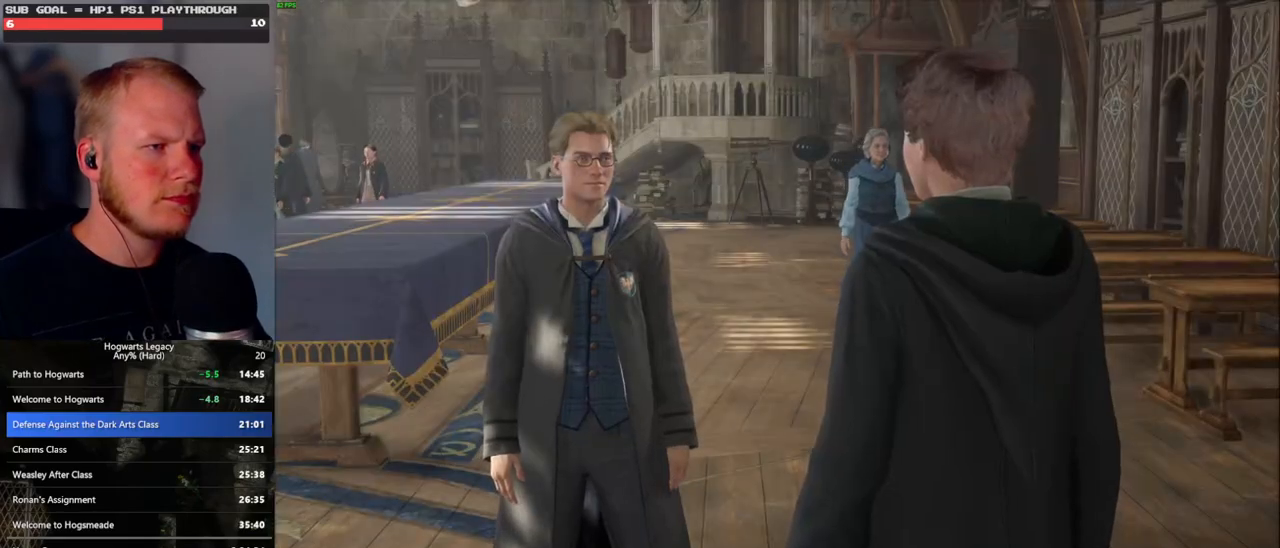
{"keys": ["q"], "mouse": [], "events": [[17, "q", "up"], [17, "space", "up"], [117, "q", "down"], [133, "mouse_wheel", "down"], [133, "space", "down"], [183, "mouse_wheel", "up"], [183, "q", "up"], [200, "space", "up"], [283, "q", "down"], [383, "q", "up"], [433, "mouse_wheel", "down"], [433, "q", "down"], [500, "mouse_wheel", "up"]]}
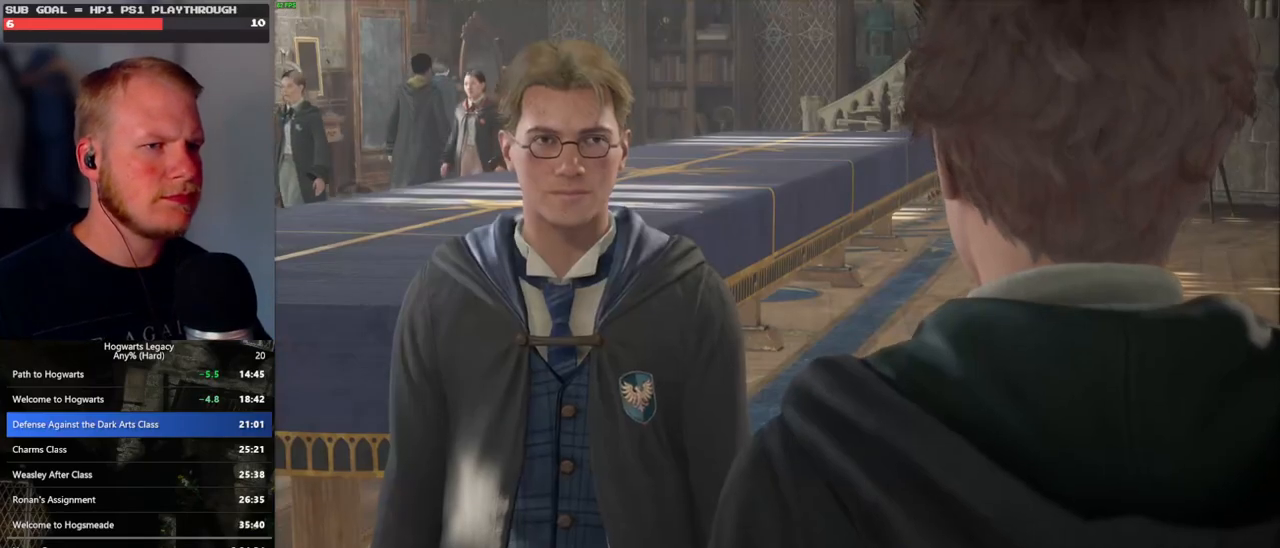
{"keys": ["space"], "mouse": ["wheel"], "events": [[17, "mouse_wheel", "down"], [17, "q", "up"], [117, "mouse_wheel", "up"], [150, "q", "down"], [167, "q", "up"], [267, "q", "down"], [300, "space", "down"], [350, "q", "up"], [350, "space", "up"], [400, "mouse_wheel", "down"], [417, "mouse_wheel", "up"], [433, "mouse_wheel", "down"], [483, "space", "down"]]}
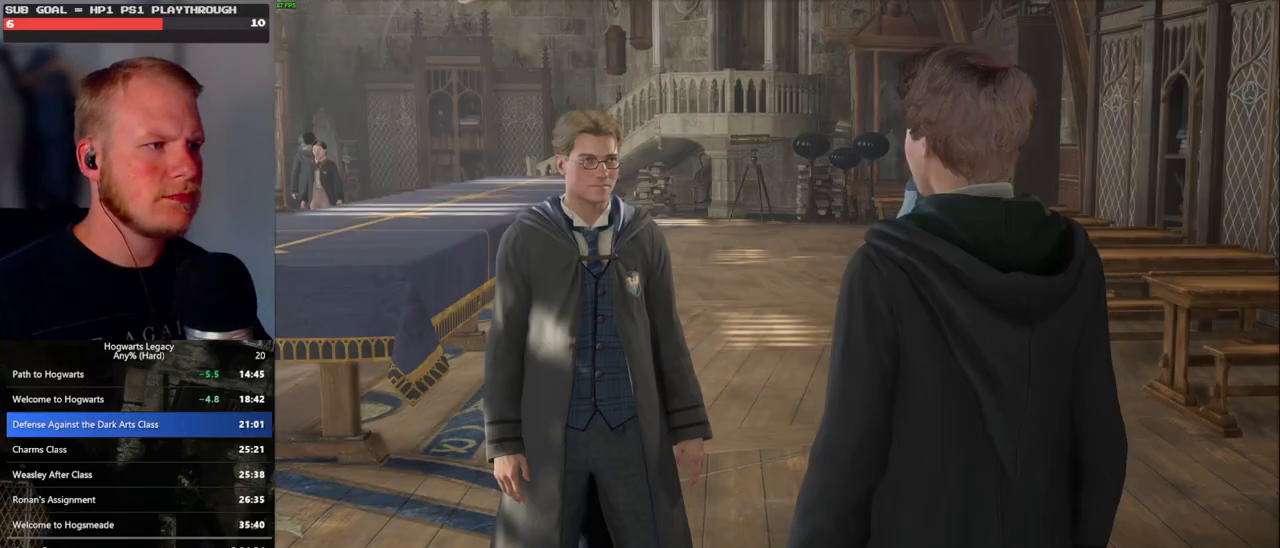
{"keys": ["q"], "mouse": [], "events": [[33, "mouse_wheel", "up"], [33, "space", "up"], [133, "q", "down"], [217, "q", "up"], [283, "mouse_wheel", "down"], [283, "q", "down"], [300, "mouse_wheel", "up"], [317, "space", "down"], [333, "mouse_wheel", "down"], [383, "mouse_wheel", "up"], [383, "q", "up"], [383, "space", "up"], [417, "mouse_wheel", "down"], [483, "mouse_wheel", "up"], [483, "q", "down"]]}
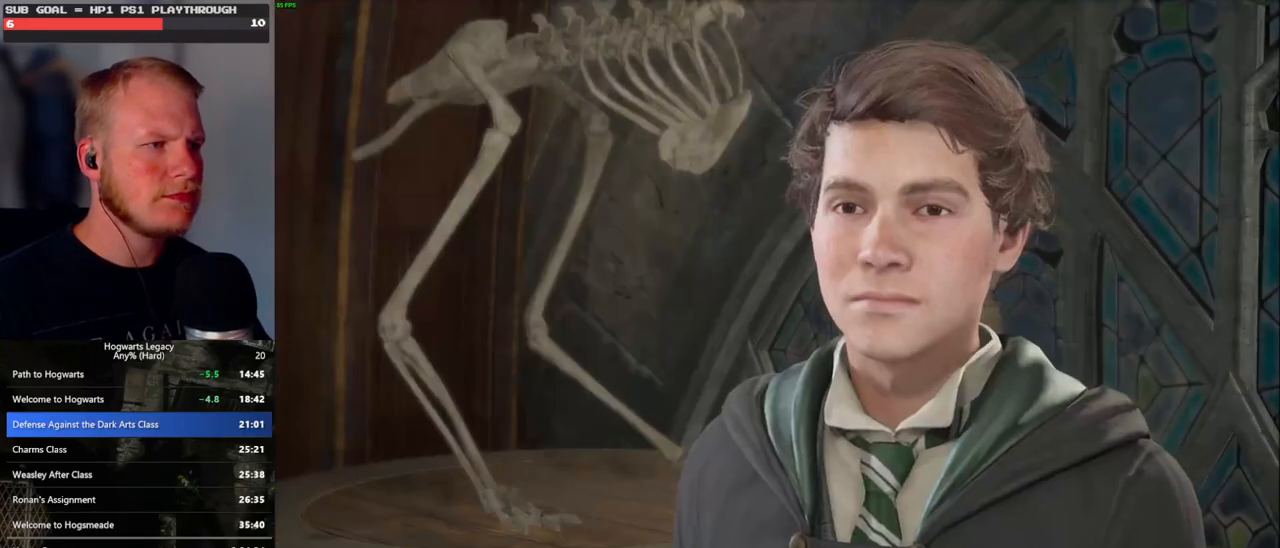
{"keys": ["q", "space"], "mouse": [], "events": [[50, "q", "up"], [133, "q", "down"], [167, "space", "down"], [217, "q", "up"], [217, "space", "up"], [250, "mouse_wheel", "down"], [300, "mouse_wheel", "up"], [317, "mouse_wheel", "down"], [317, "q", "down"], [350, "mouse_wheel", "up"], [350, "space", "down"], [383, "q", "up"], [383, "space", "up"], [483, "q", "down"], [500, "space", "down"]]}
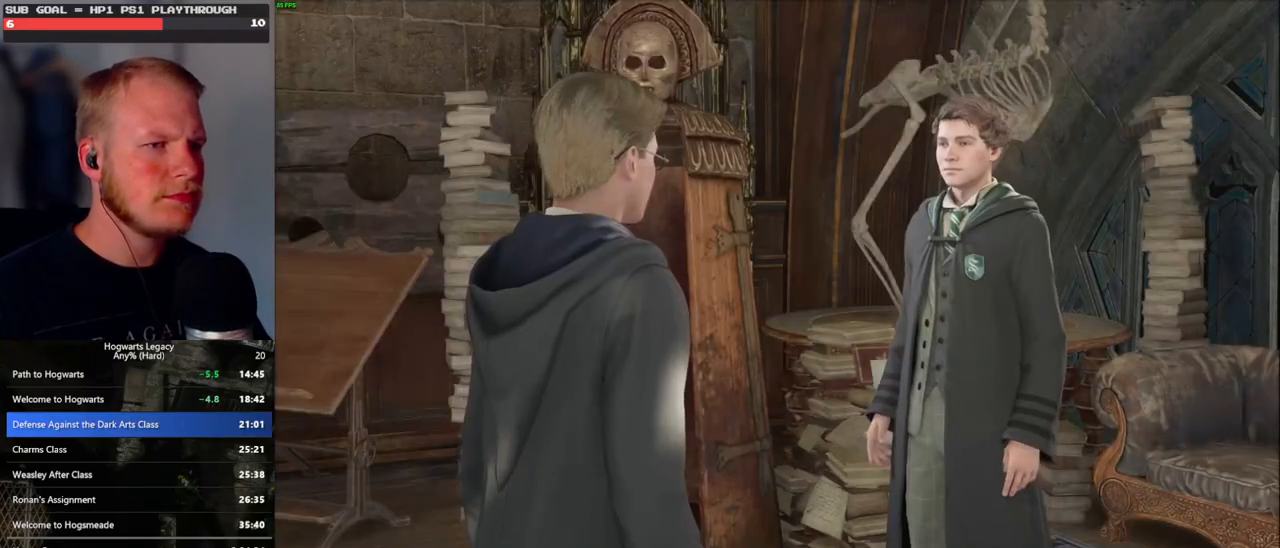
{"keys": [], "mouse": [], "events": [[50, "space", "up"], [83, "q", "up"], [133, "mouse_wheel", "down"], [150, "q", "down"], [167, "mouse_wheel", "up"], [167, "space", "down"], [200, "mouse_wheel", "down"], [233, "q", "up"], [233, "space", "up"], [267, "mouse_wheel", "up"], [333, "q", "down"], [367, "space", "down"], [417, "q", "up"], [417, "space", "up"]]}
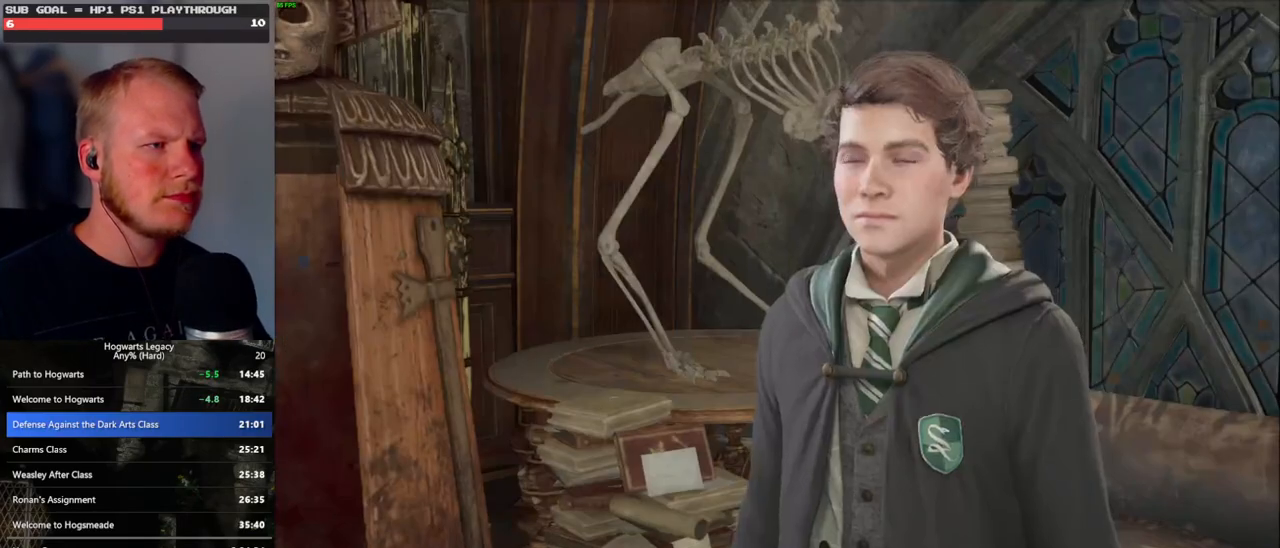
{"keys": [], "mouse": ["wheel"], "events": [[17, "q", "down"], [33, "space", "down"], [50, "mouse_wheel", "down"], [67, "mouse_wheel", "up"], [67, "space", "up"], [83, "mouse_wheel", "down"], [83, "q", "up"], [150, "mouse_wheel", "up"], [183, "q", "down"], [200, "space", "down"], [233, "space", "up"], [267, "q", "up"], [333, "q", "down"], [383, "space", "down"], [400, "mouse_wheel", "down"], [433, "mouse_wheel", "up"], [433, "q", "up"], [433, "space", "up"], [467, "mouse_wheel", "down"]]}
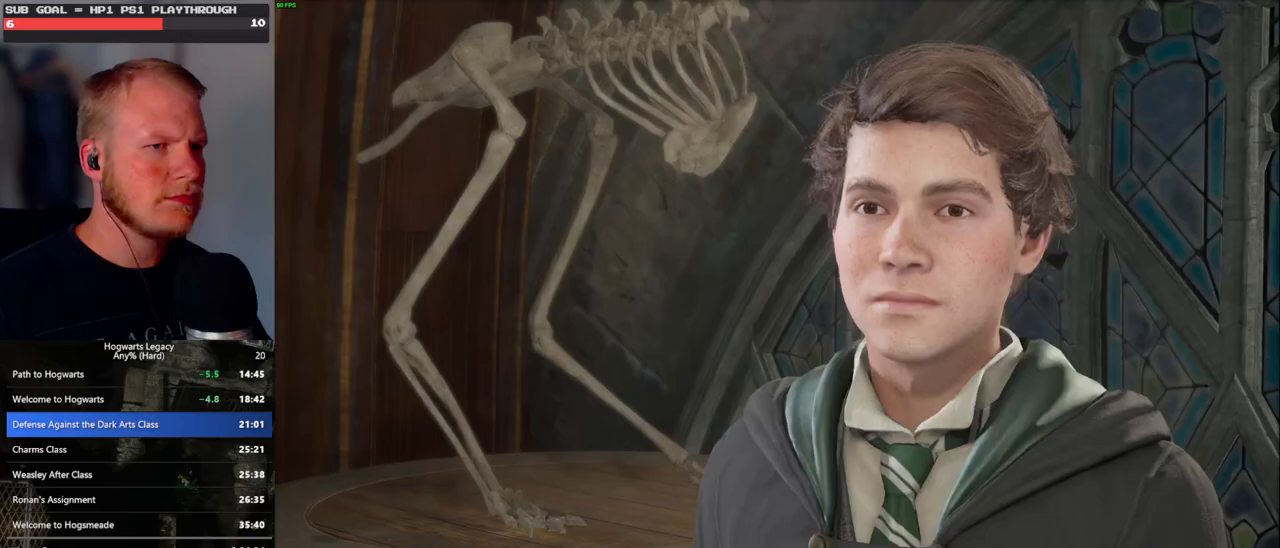
{"keys": [], "mouse": [], "events": [[33, "mouse_wheel", "up"], [33, "q", "down"], [50, "space", "down"], [100, "space", "up"], [133, "q", "up"], [200, "q", "down"], [217, "space", "down"], [250, "space", "up"], [267, "mouse_wheel", "down"], [267, "q", "up"], [300, "mouse_wheel", "up"], [333, "mouse_wheel", "down"], [350, "mouse_wheel", "up"], [367, "mouse_wheel", "down"], [383, "mouse_wheel", "up"], [383, "q", "down"], [400, "mouse_wheel", "down"], [417, "mouse_wheel", "up"], [417, "space", "down"], [433, "q", "up"], [433, "space", "up"]]}
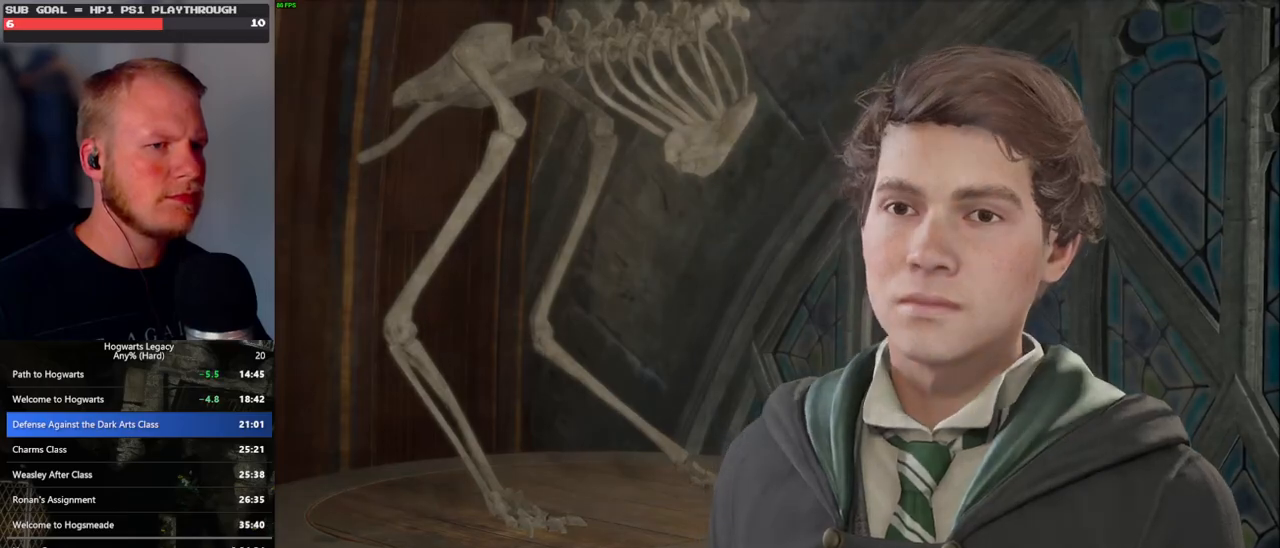
{"keys": ["d", "shift_l", "w"], "mouse": [], "events": [[50, "q", "down"], [50, "space", "down"], [117, "q", "up"], [133, "space", "up"], [300, "d", "down"], [433, "w", "down"], [483, "shift_l", "down"]]}